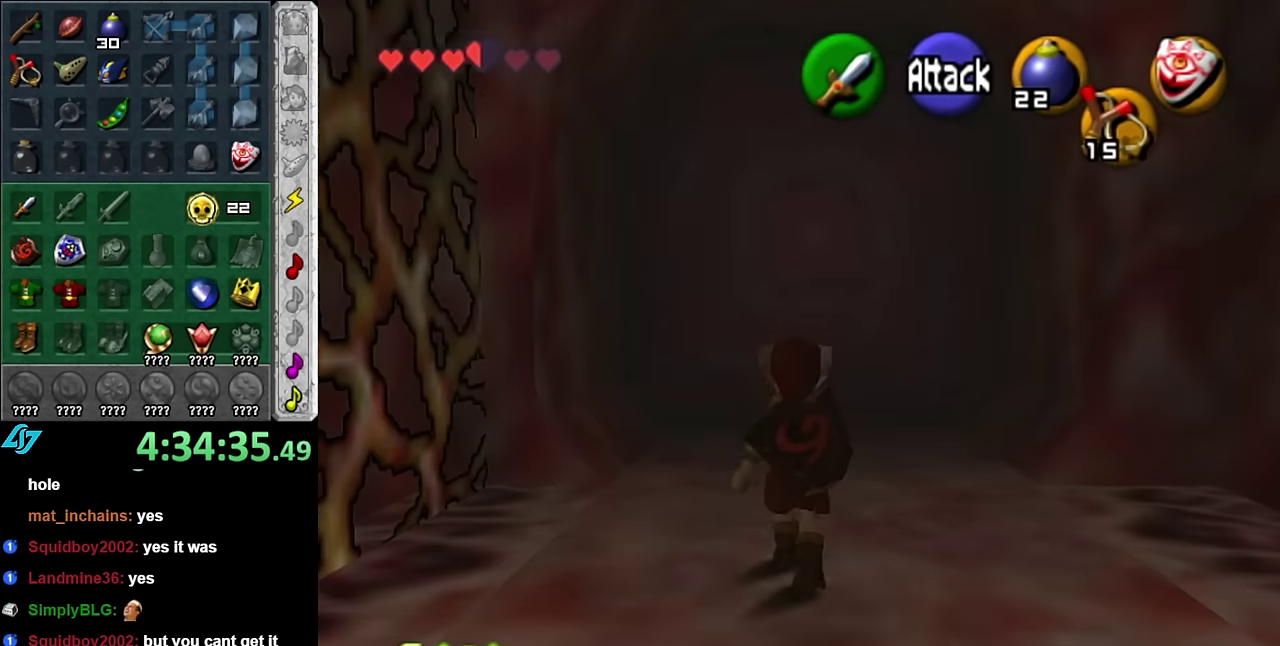
Gameplay with a controller (Nintendo layout); each line is a JSON object with the inputs held at the frame after it. "events" lists button and stick changes between this image and that frame as [ms after this image, input, new state], when the widget could be followed in between. Not read: L3 R2 R3 Y Z.
{"buttons": [], "left_stick": "up", "right_stick": "center", "events": []}
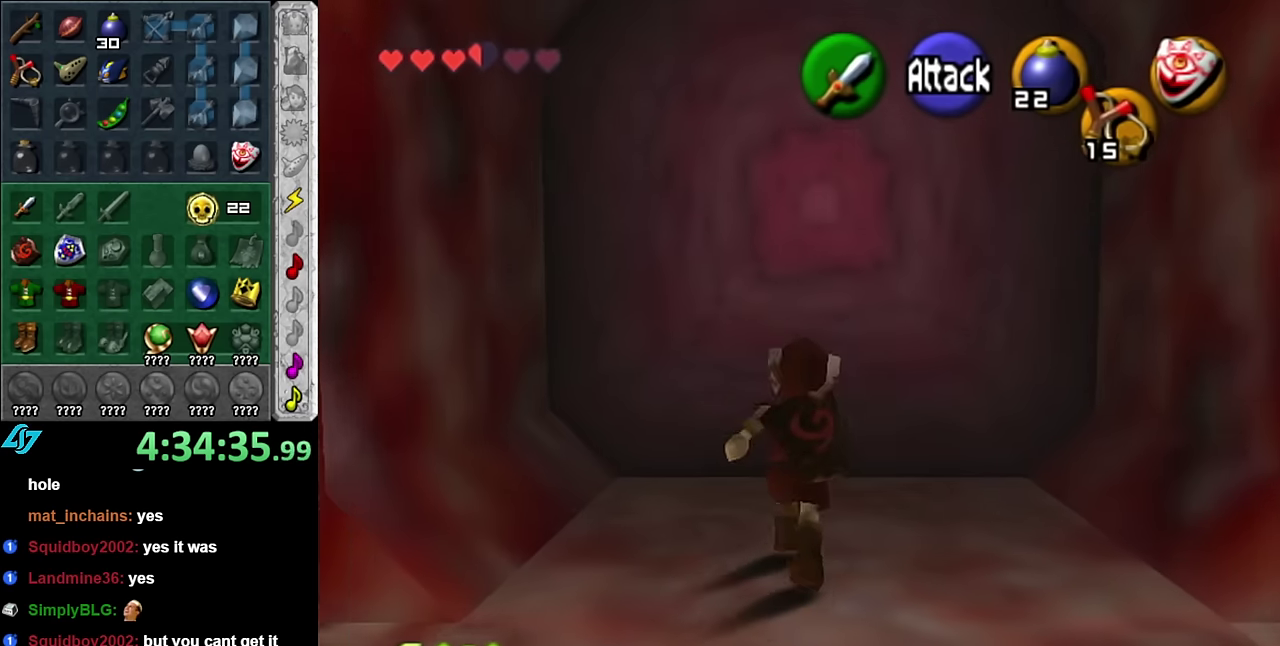
{"buttons": [], "left_stick": "center", "right_stick": "center", "events": [[200, "A", "down"], [300, "A", "up"], [300, "left_stick", "center"], [383, "A", "down"], [483, "A", "up"]]}
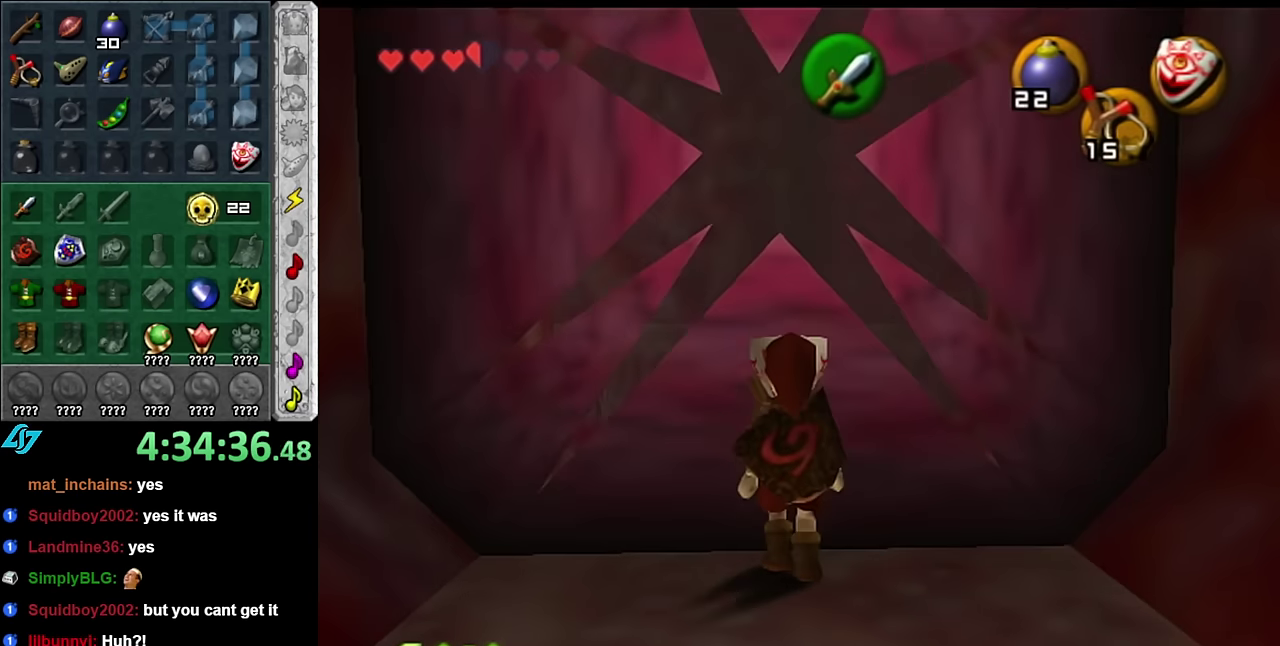
{"buttons": [], "left_stick": "center", "right_stick": "center", "events": []}
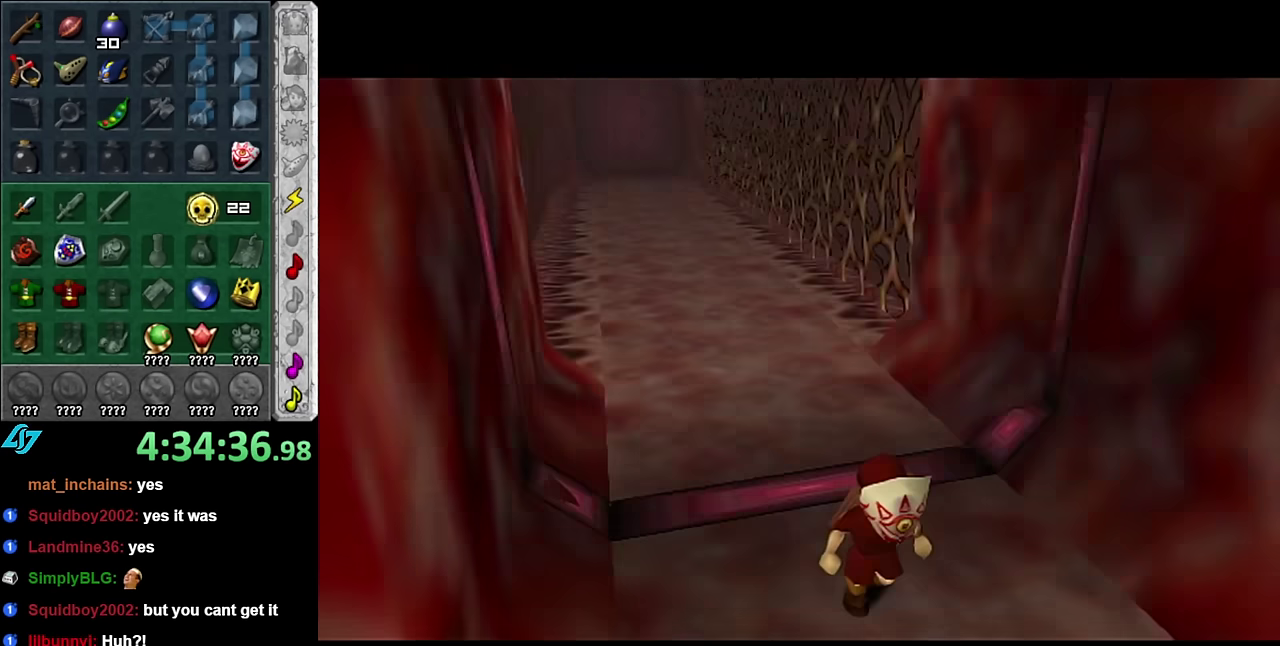
{"buttons": [], "left_stick": "center", "right_stick": "center", "events": []}
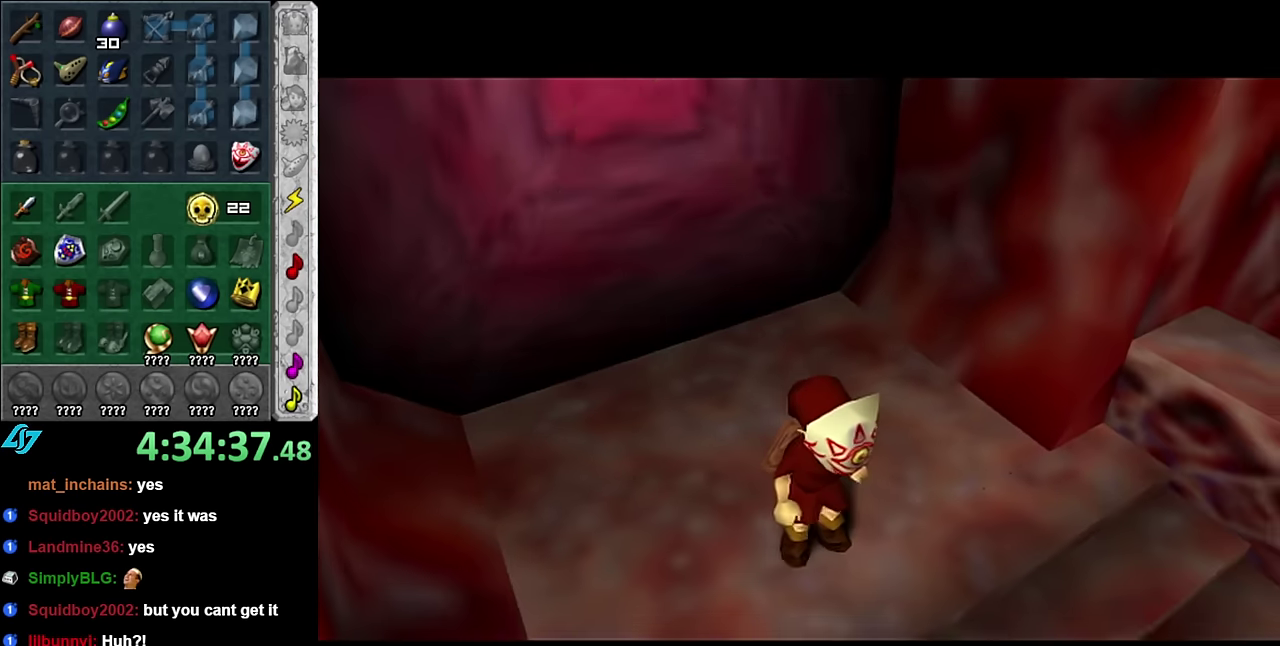
{"buttons": [], "left_stick": "center", "right_stick": "center", "events": []}
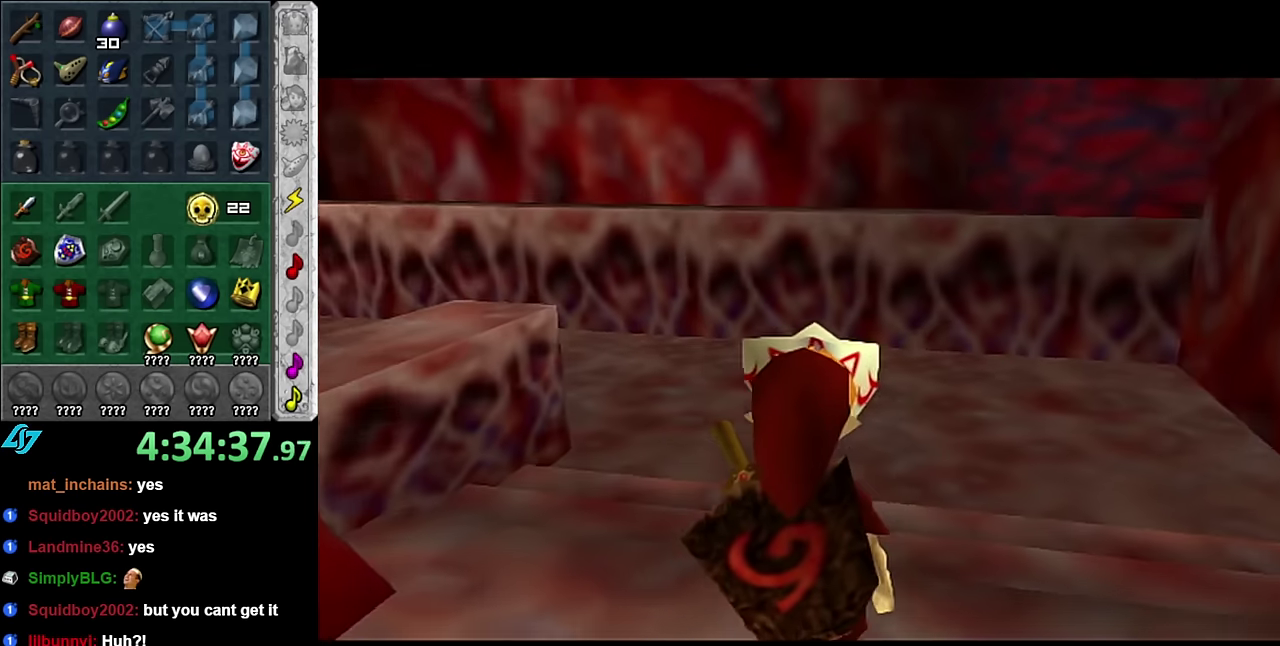
{"buttons": ["L1"], "left_stick": "center", "right_stick": "center", "events": [[266, "left_stick", "up-left"], [350, "left_stick", "down-left"], [416, "L1", "down"], [450, "left_stick", "center"]]}
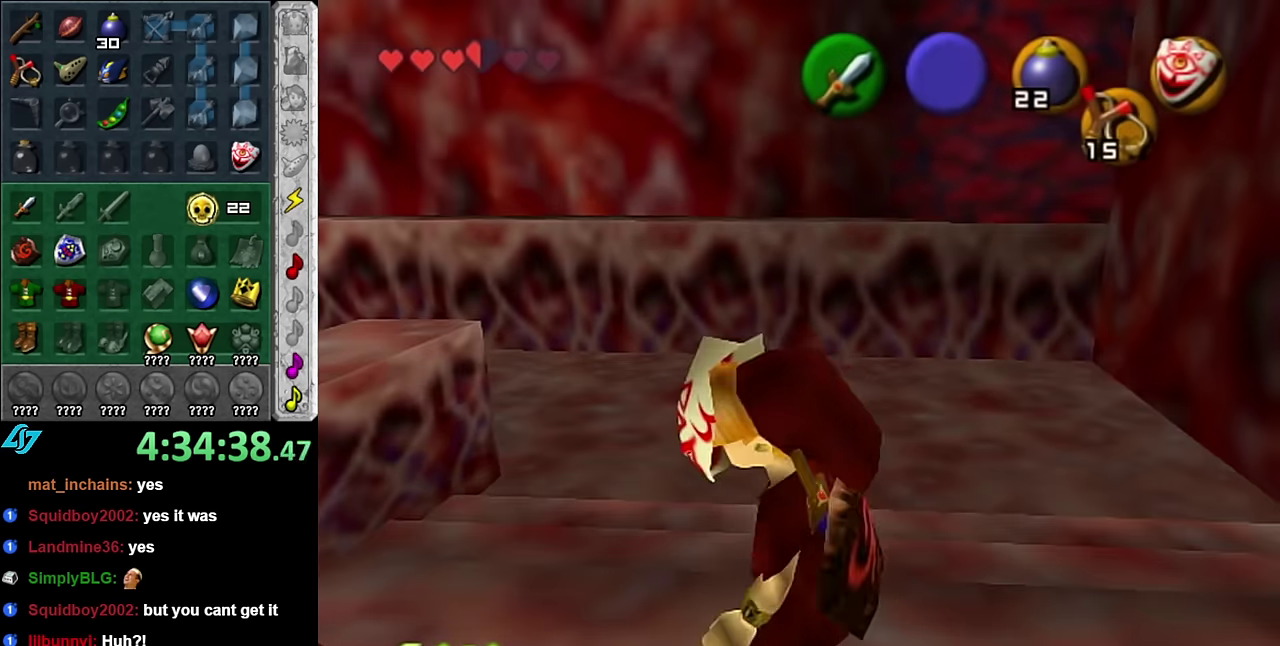
{"buttons": ["A", "L1"], "left_stick": "right", "right_stick": "center", "events": [[133, "left_stick", "right"], [384, "A", "down"]]}
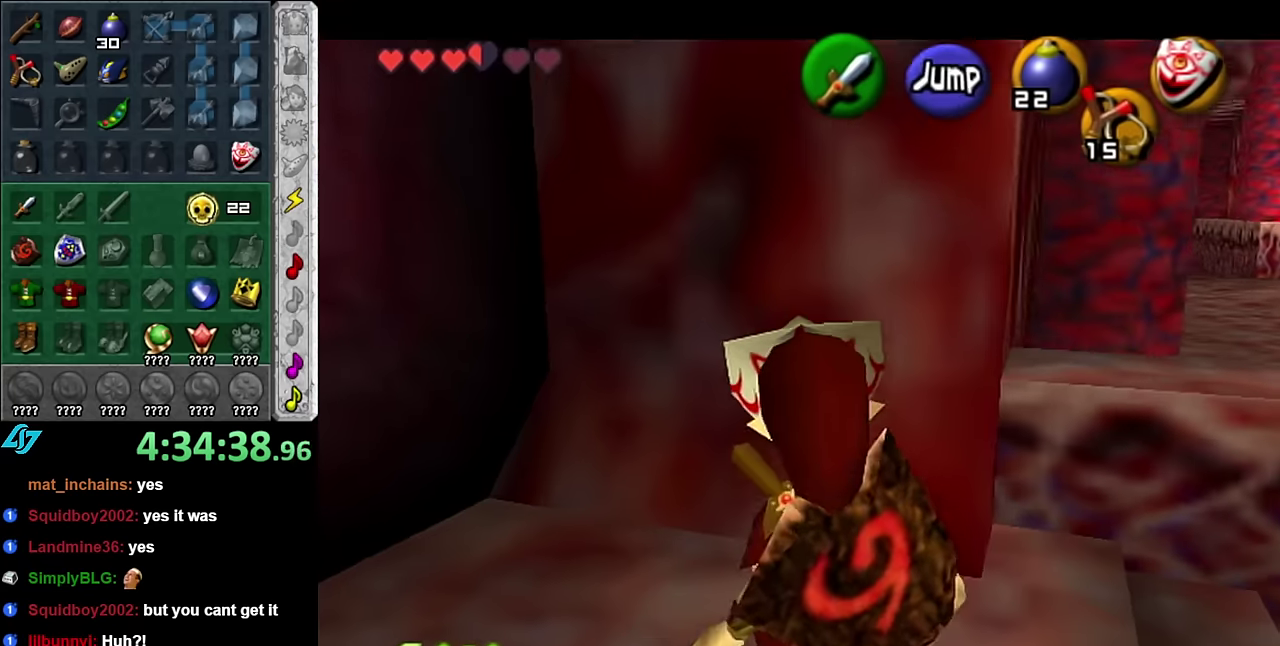
{"buttons": [], "left_stick": "up", "right_stick": "center", "events": [[50, "A", "up"], [300, "left_stick", "up-right"], [334, "L1", "up"], [384, "left_stick", "up"]]}
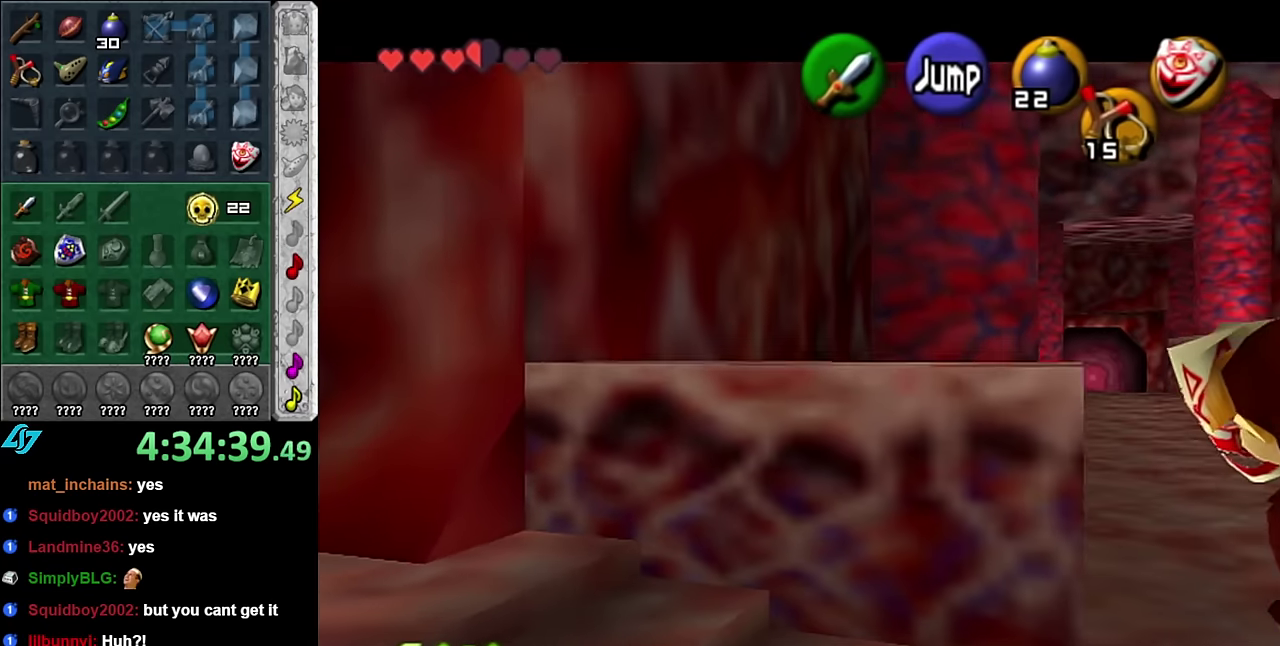
{"buttons": [], "left_stick": "up", "right_stick": "center", "events": [[84, "left_stick", "up-right"], [317, "left_stick", "up"]]}
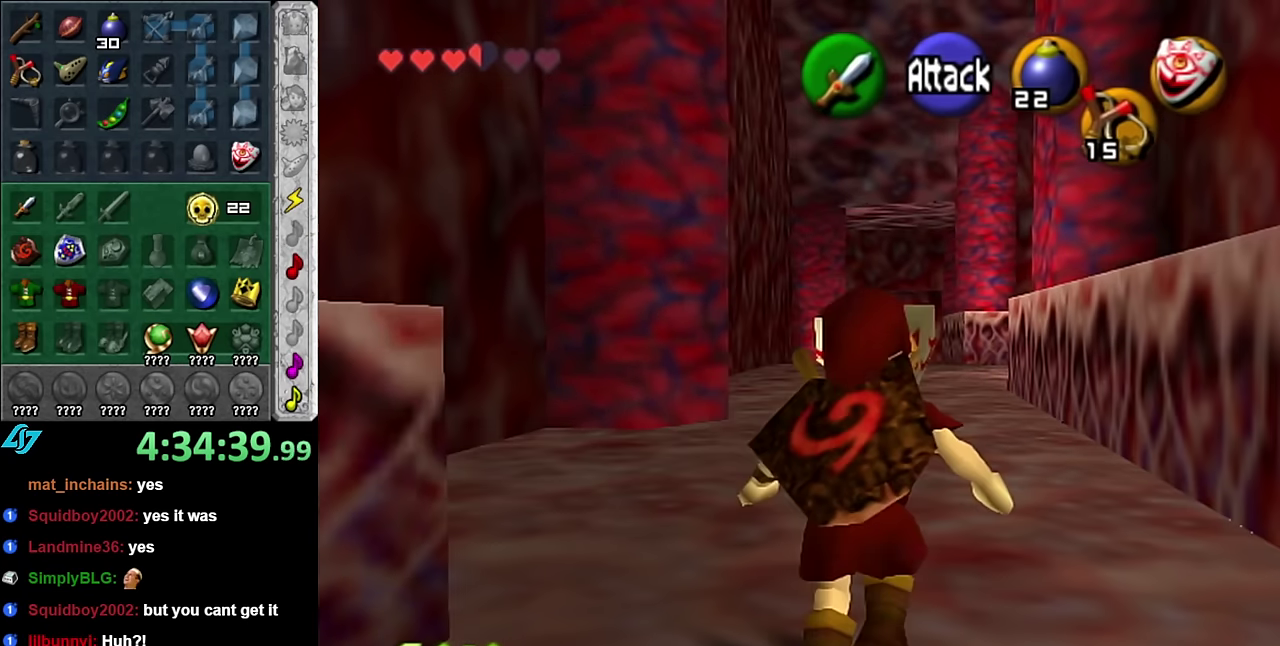
{"buttons": [], "left_stick": "center", "right_stick": "center", "events": [[84, "A", "down"], [200, "A", "up"], [267, "A", "down"], [384, "A", "up"], [450, "left_stick", "center"]]}
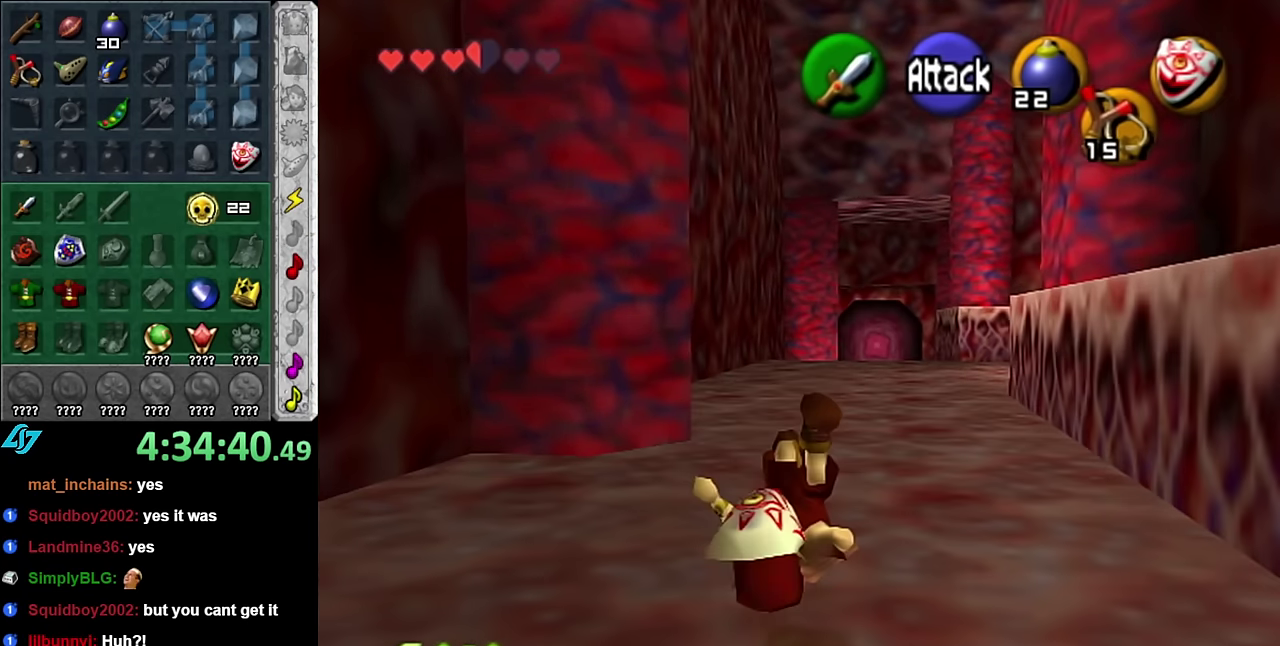
{"buttons": ["L1"], "left_stick": "down", "right_stick": "center", "events": [[50, "left_stick", "down"], [300, "A", "down"], [450, "L1", "down"], [484, "A", "up"]]}
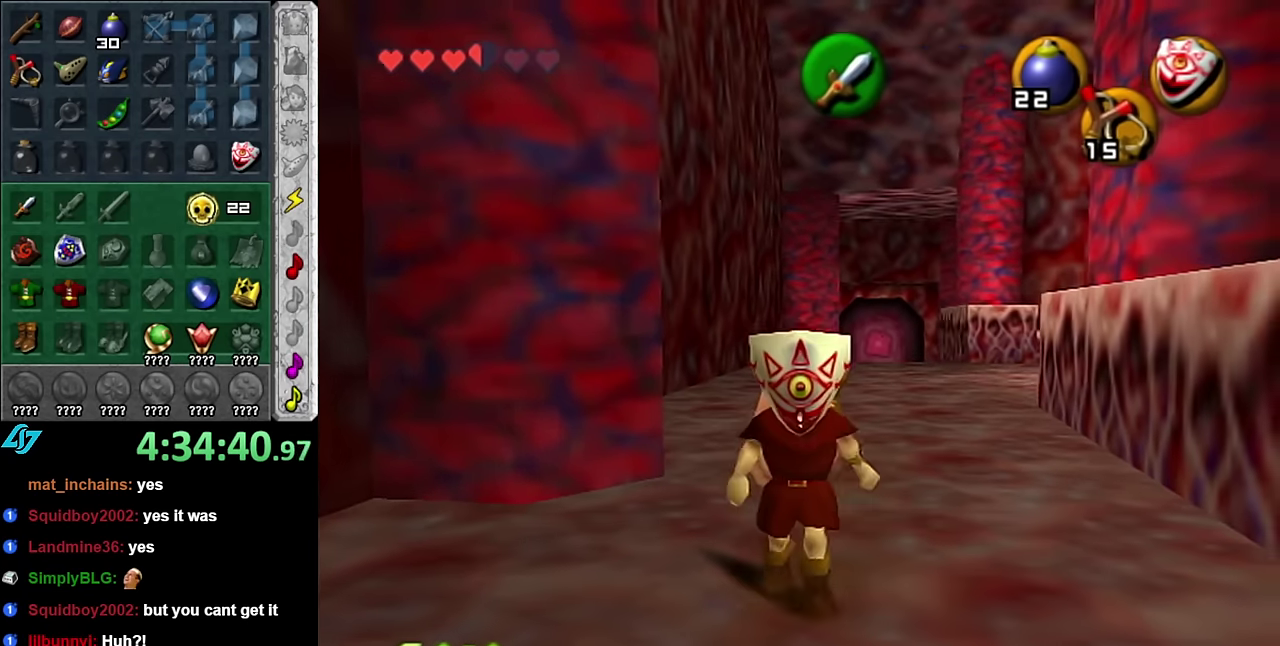
{"buttons": [], "left_stick": "up-right", "right_stick": "center", "events": [[17, "left_stick", "up"], [167, "L1", "up"], [417, "left_stick", "up-right"]]}
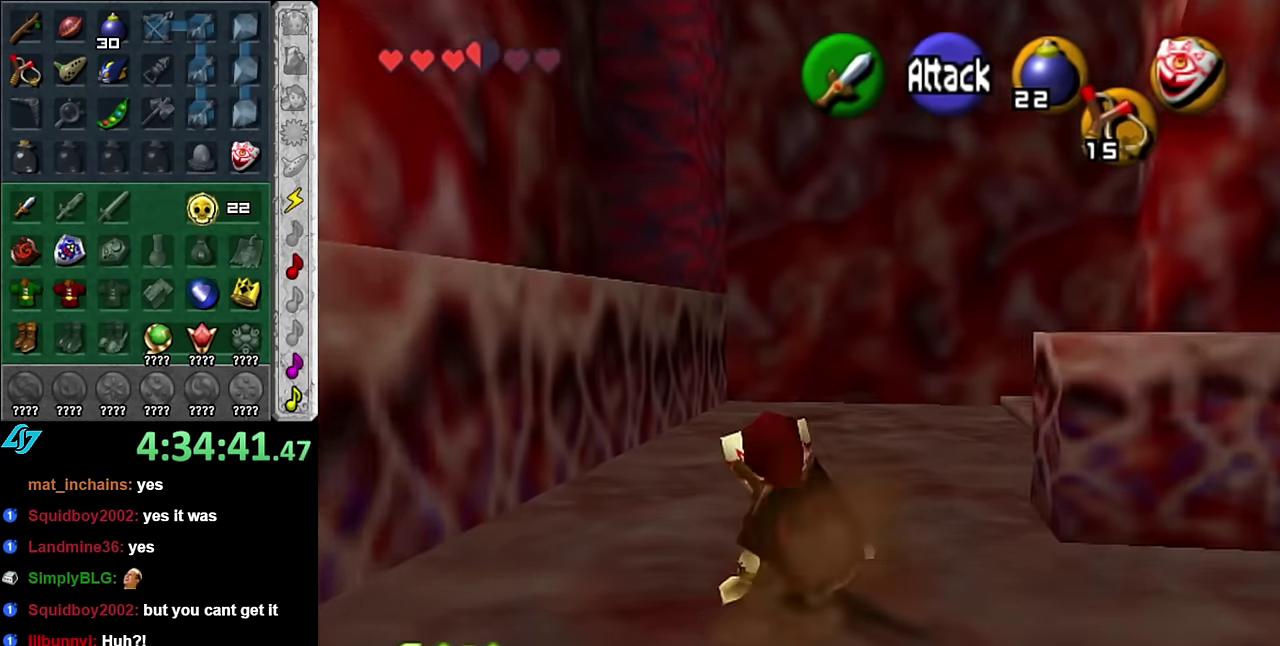
{"buttons": ["L1"], "left_stick": "up", "right_stick": "center", "events": [[167, "A", "down"], [267, "L1", "down"], [334, "A", "up"], [484, "left_stick", "up"]]}
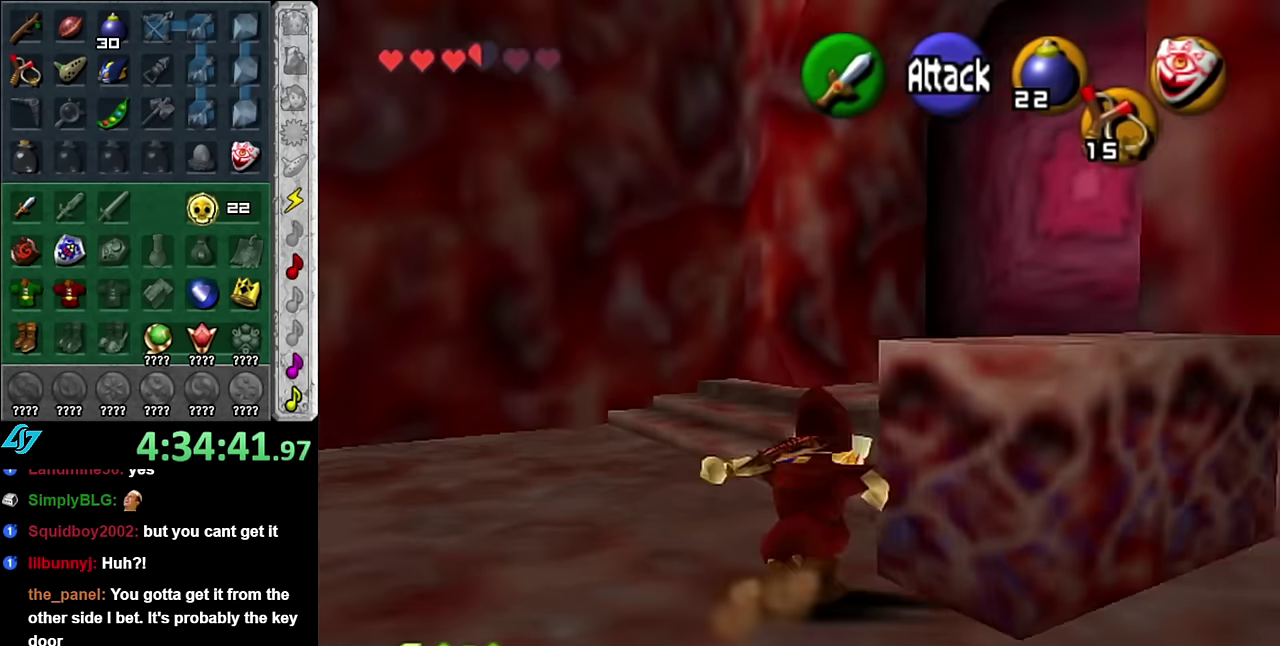
{"buttons": [], "left_stick": "up-right", "right_stick": "center", "events": [[17, "L1", "up"], [200, "left_stick", "up-right"]]}
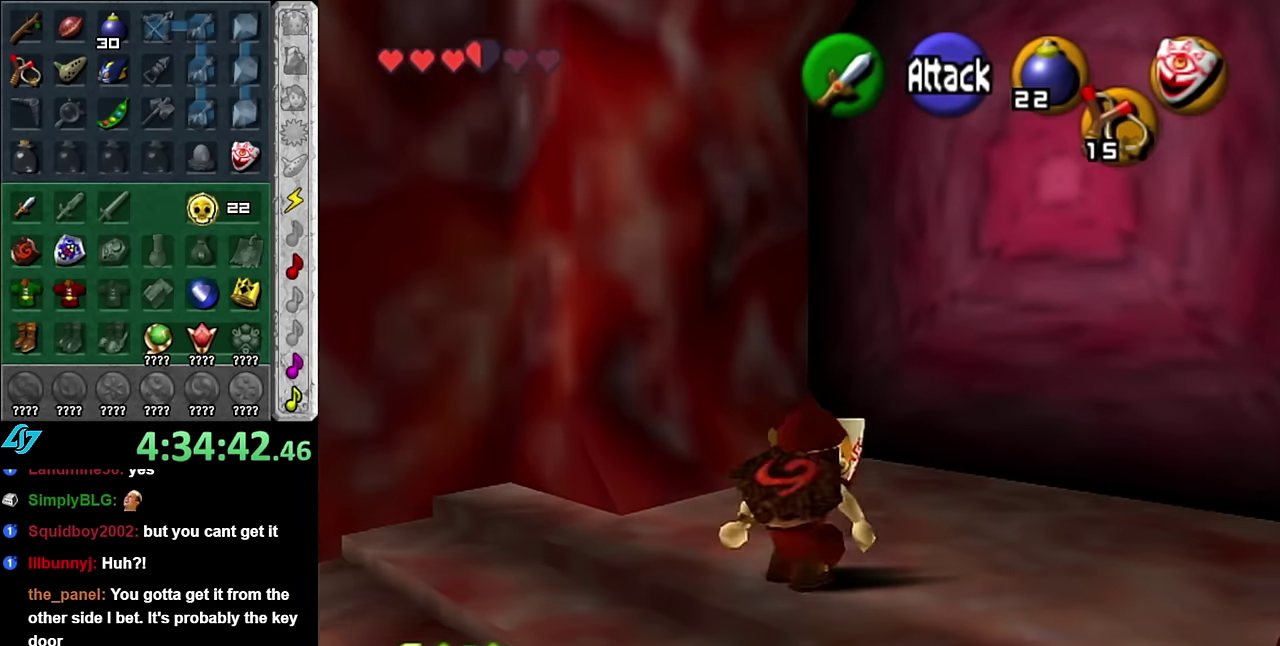
{"buttons": ["A"], "left_stick": "center", "right_stick": "center", "events": [[300, "A", "down"], [350, "left_stick", "center"], [384, "A", "up"], [484, "A", "down"]]}
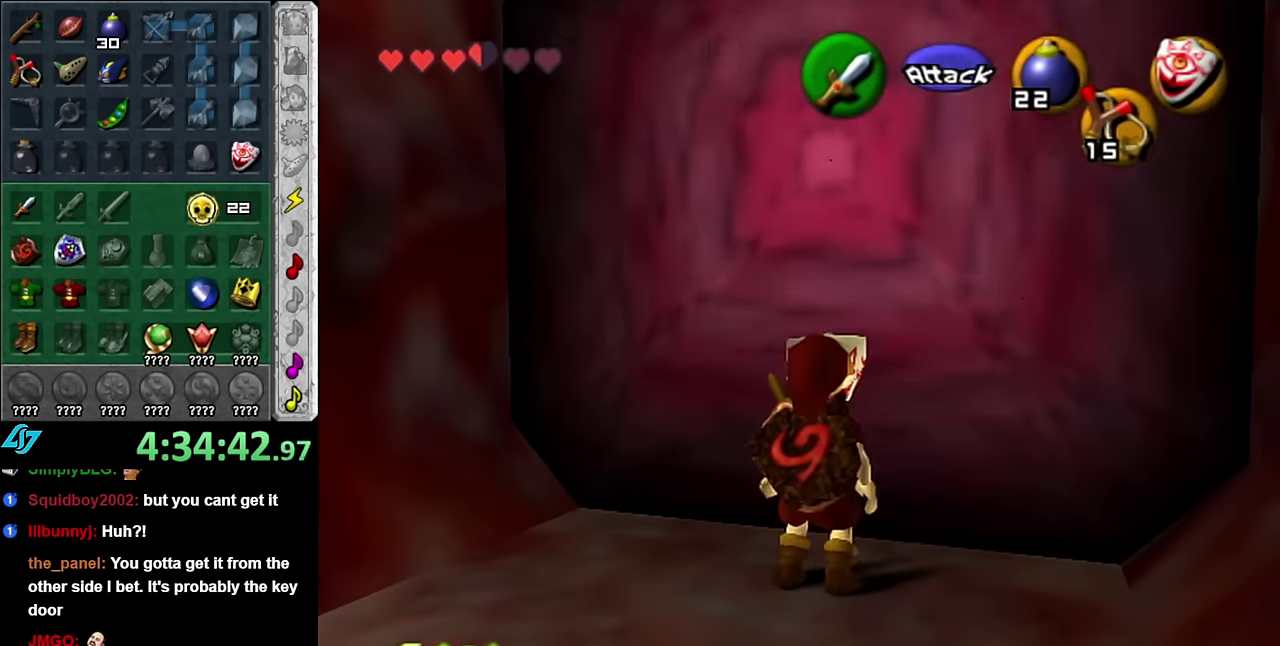
{"buttons": [], "left_stick": "up", "right_stick": "center", "events": [[84, "A", "up"], [167, "A", "down"], [267, "A", "up"], [317, "A", "down"], [384, "left_stick", "up"], [417, "A", "up"]]}
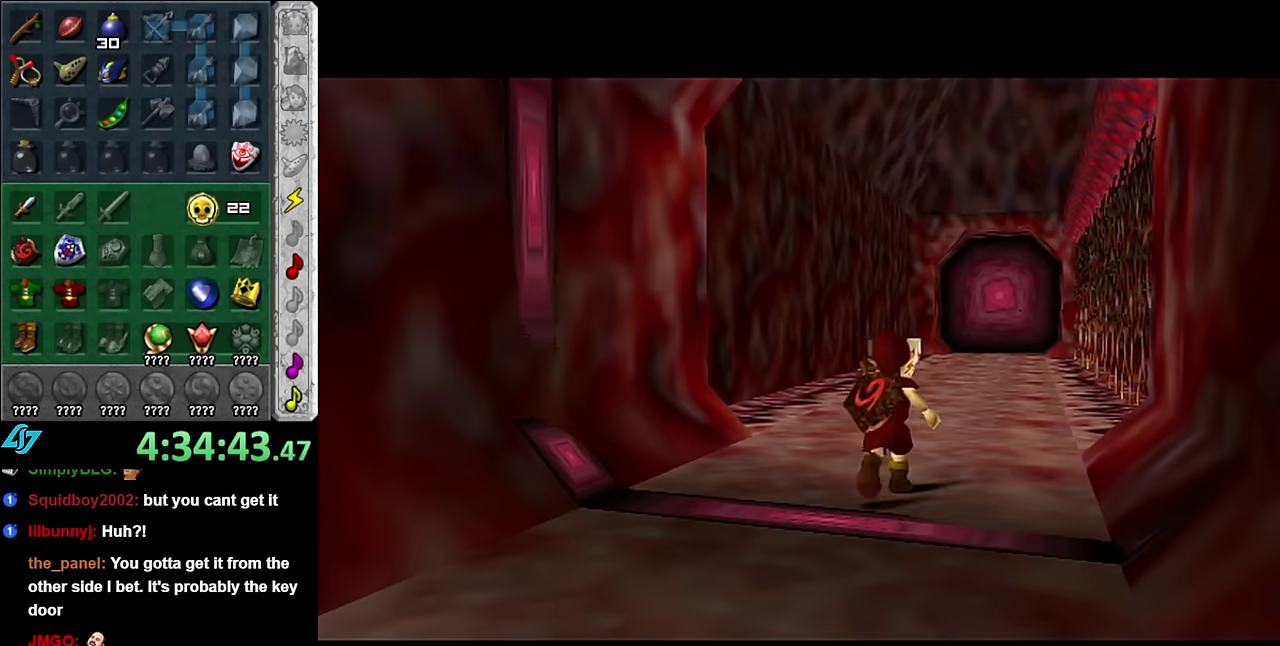
{"buttons": [], "left_stick": "center", "right_stick": "center", "events": [[350, "left_stick", "center"]]}
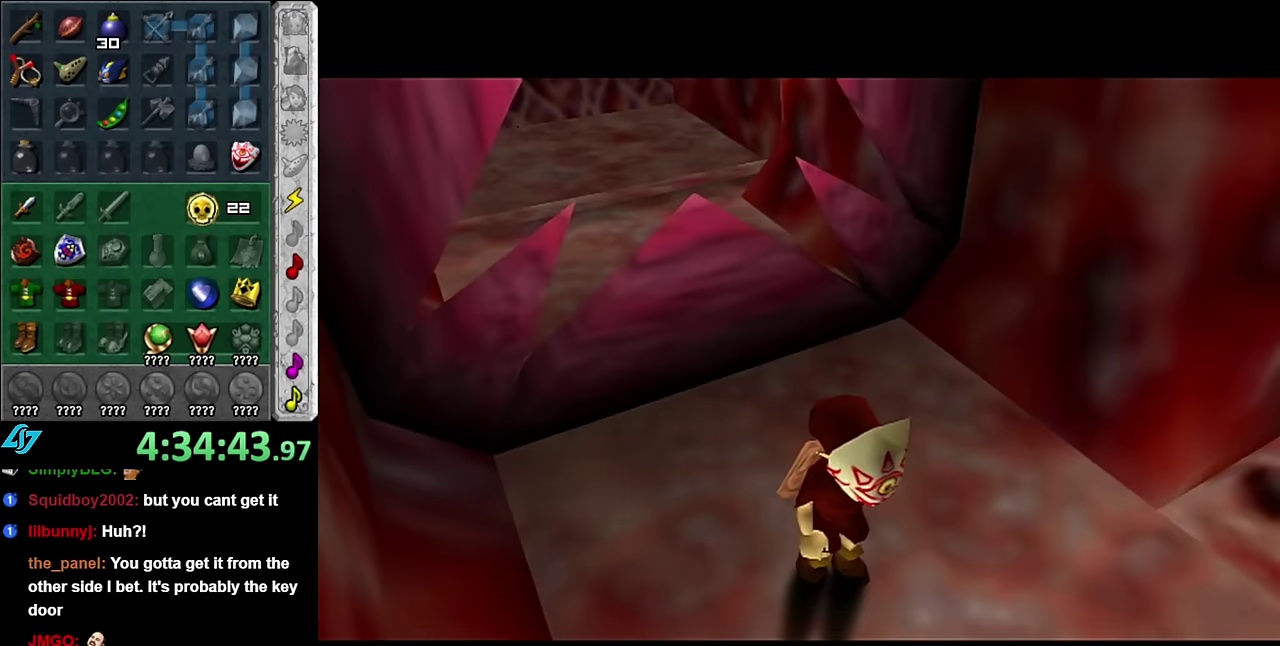
{"buttons": [], "left_stick": "center", "right_stick": "center", "events": []}
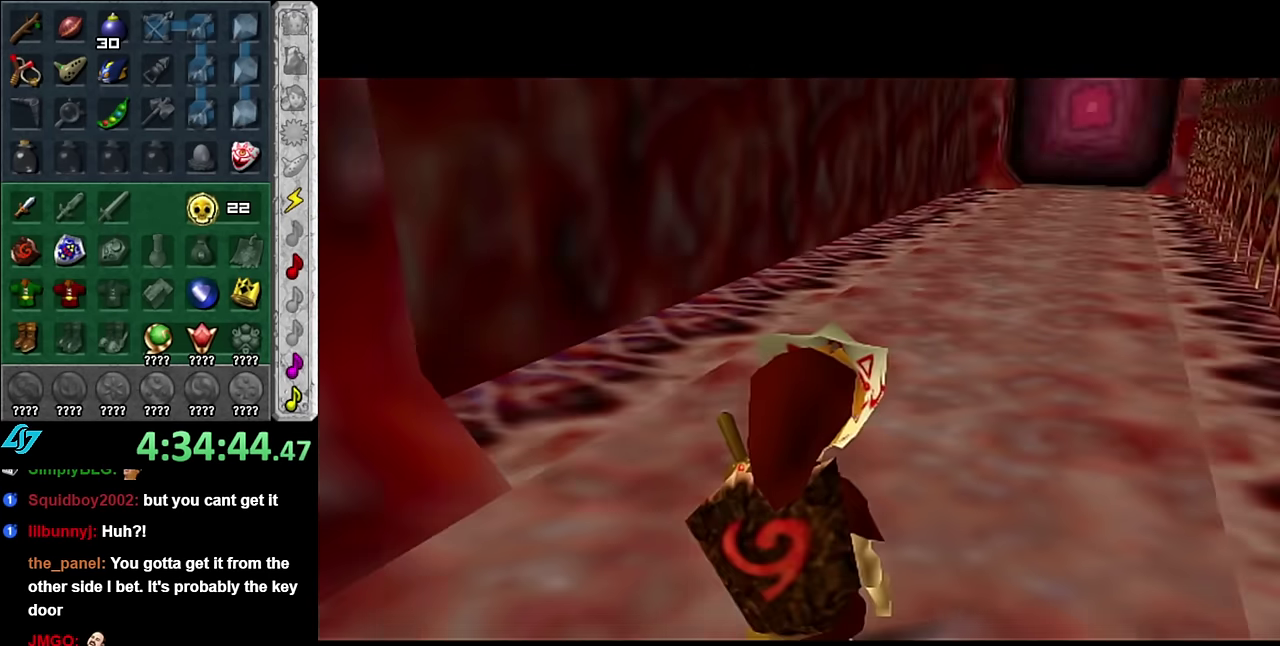
{"buttons": ["L1"], "left_stick": "down", "right_stick": "center", "events": [[134, "left_stick", "down"], [267, "L1", "down"]]}
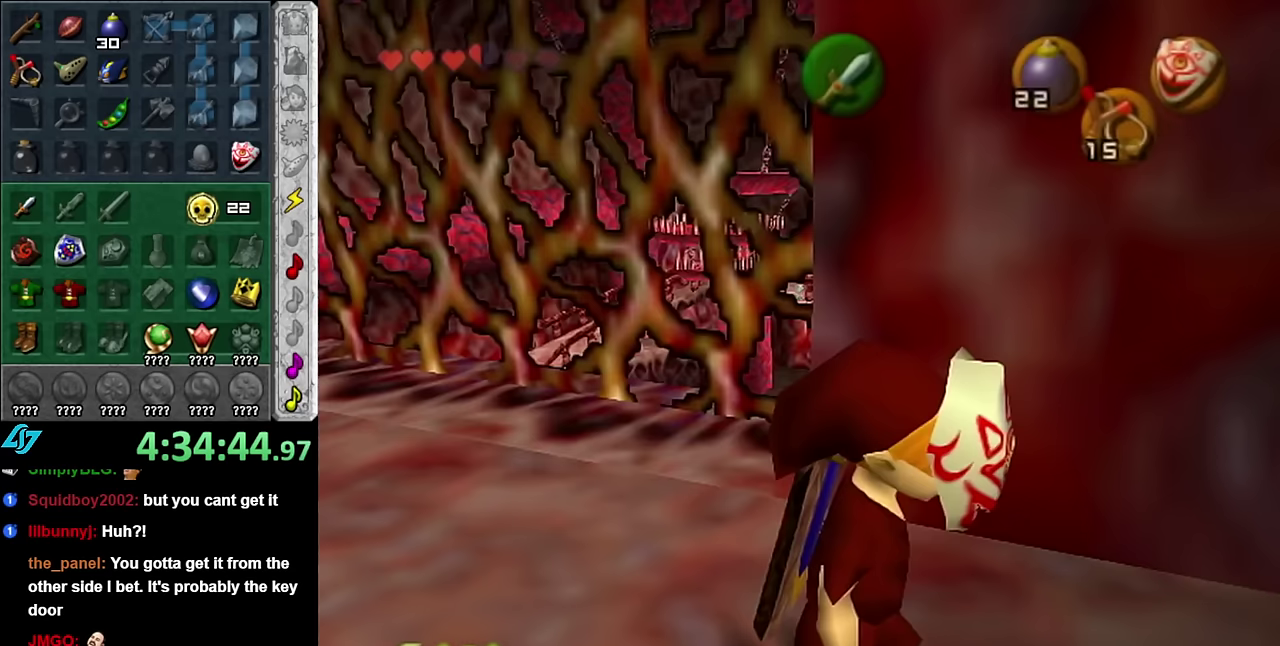
{"buttons": ["L1"], "left_stick": "down", "right_stick": "center", "events": []}
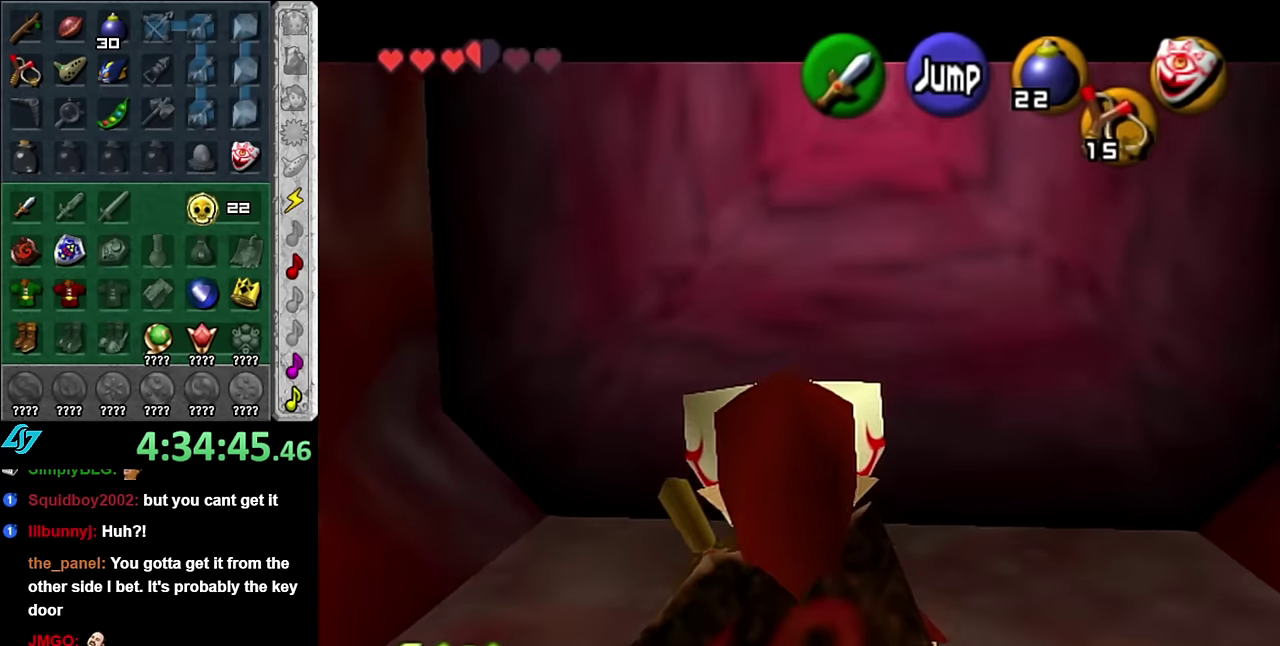
{"buttons": ["L1"], "left_stick": "down", "right_stick": "center", "events": []}
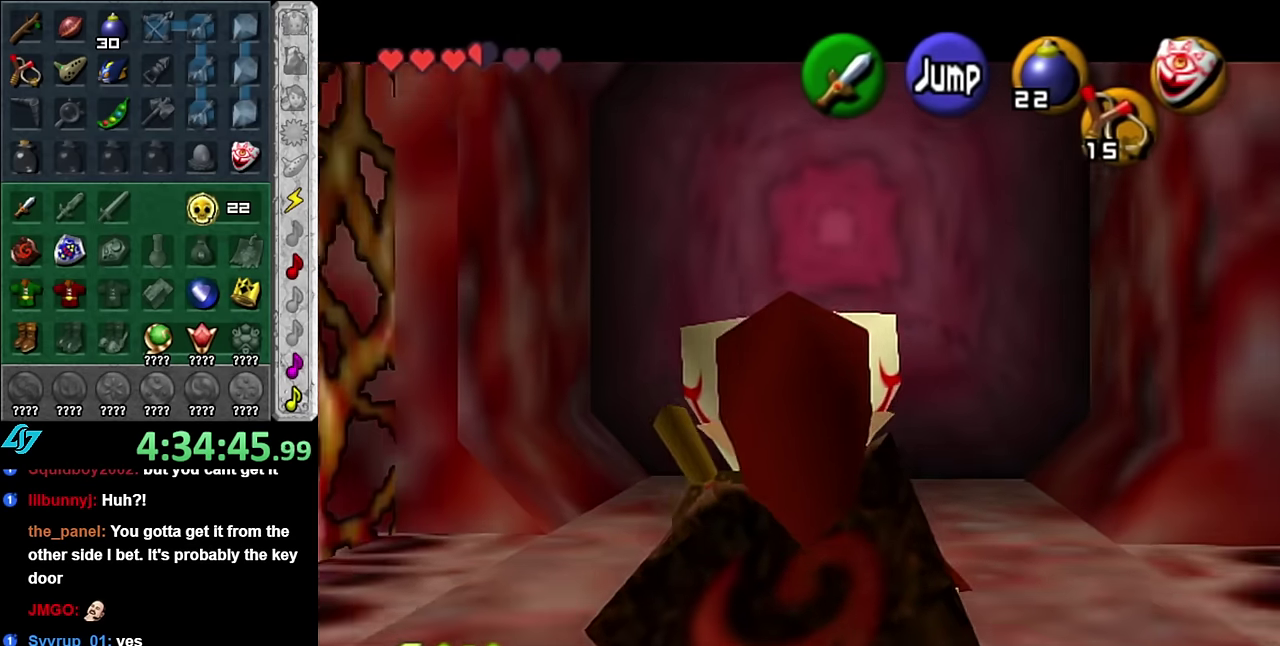
{"buttons": ["L1"], "left_stick": "down", "right_stick": "center", "events": []}
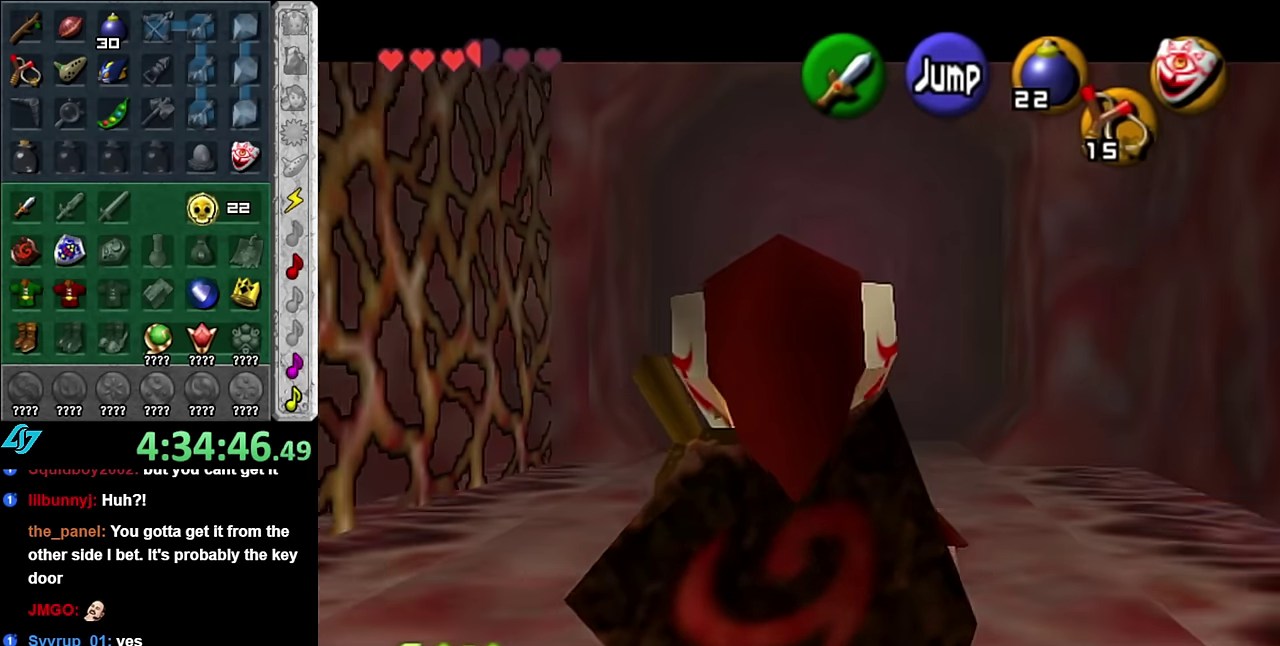
{"buttons": ["L1"], "left_stick": "down", "right_stick": "center", "events": []}
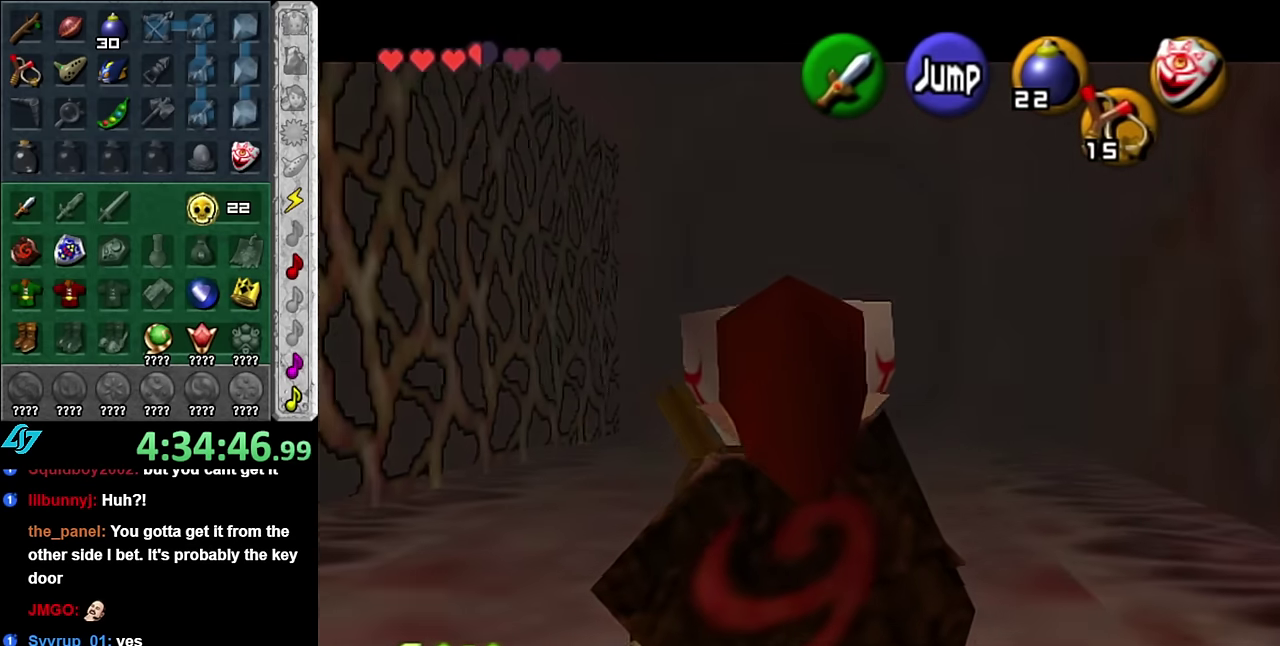
{"buttons": ["L1"], "left_stick": "up", "right_stick": "center", "events": [[17, "L1", "up"], [200, "A", "down"], [300, "L1", "down"], [317, "A", "up"], [417, "left_stick", "up"]]}
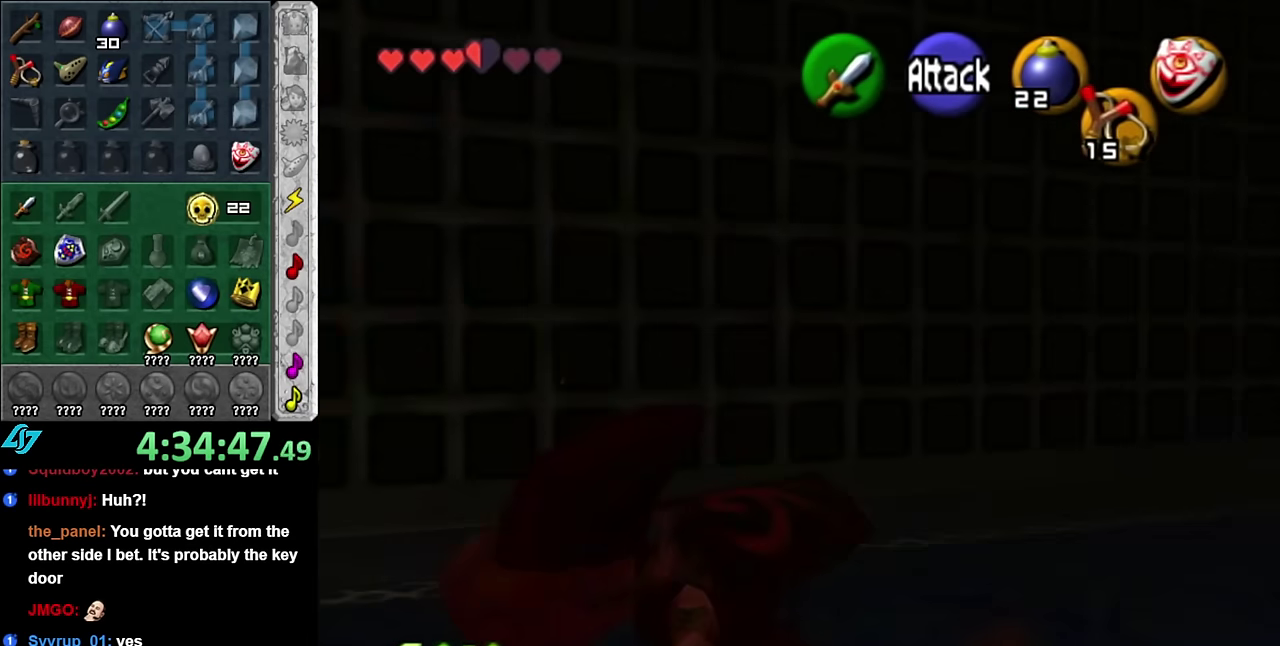
{"buttons": [], "left_stick": "up", "right_stick": "center", "events": [[67, "L1", "up"]]}
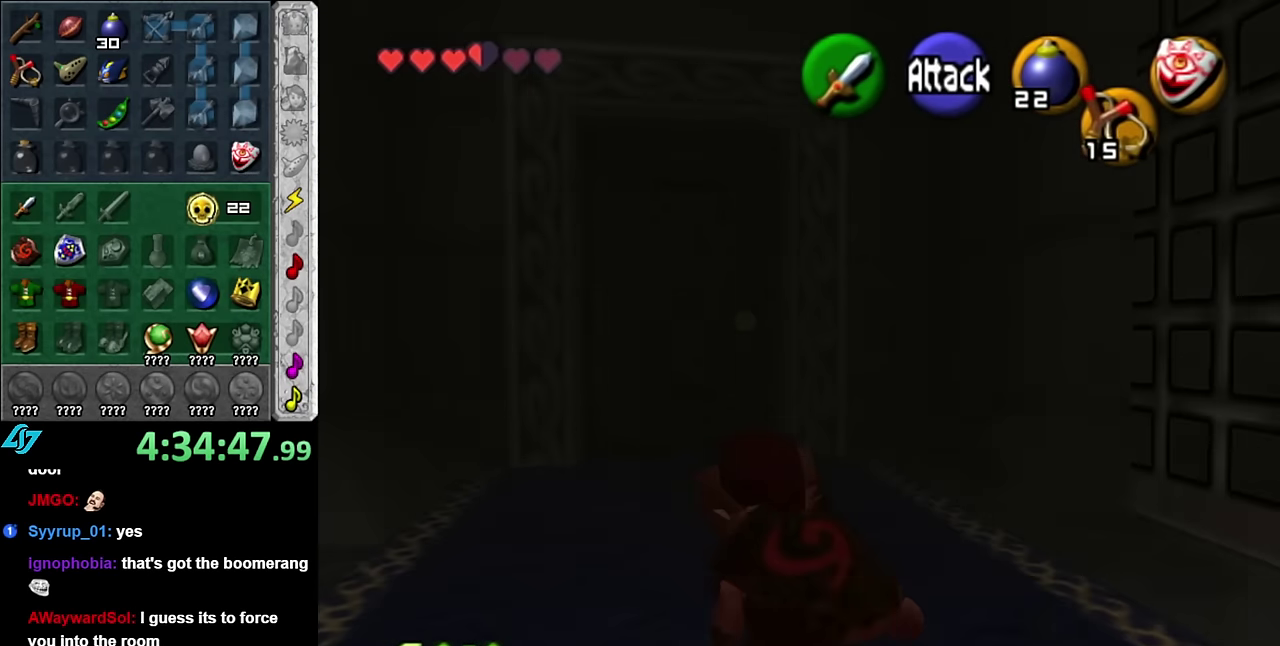
{"buttons": [], "left_stick": "up", "right_stick": "center", "events": []}
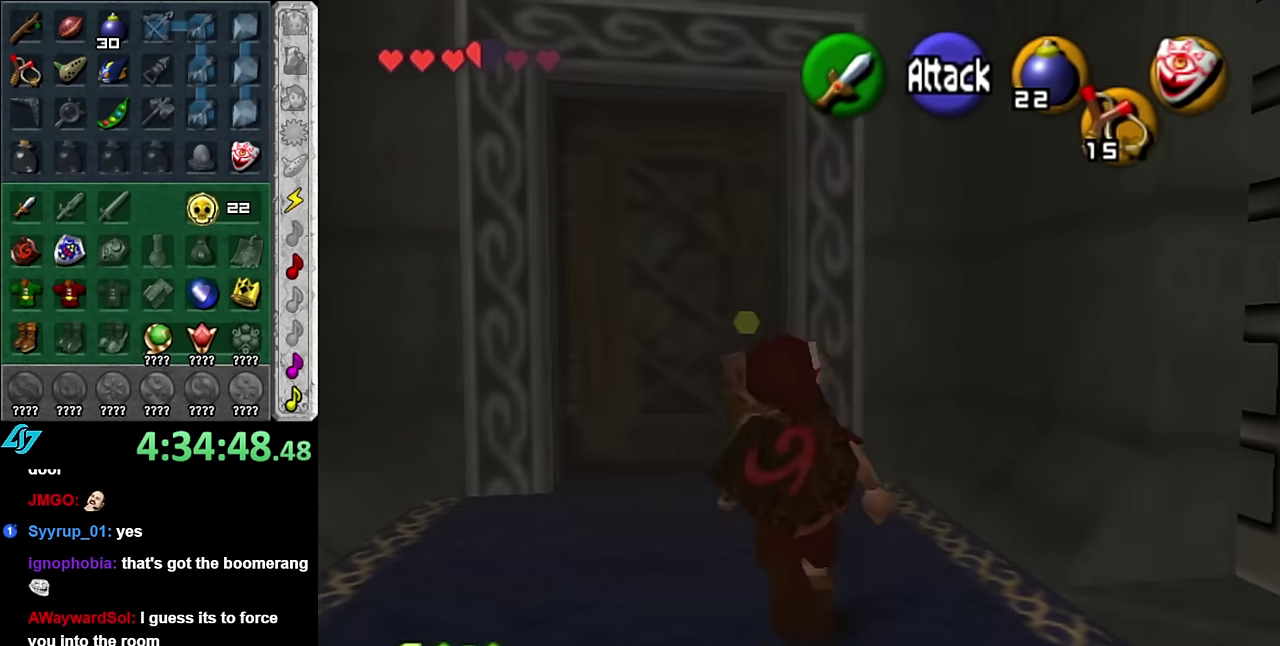
{"buttons": [], "left_stick": "center", "right_stick": "center", "events": [[383, "A", "down"], [417, "left_stick", "center"], [483, "A", "up"]]}
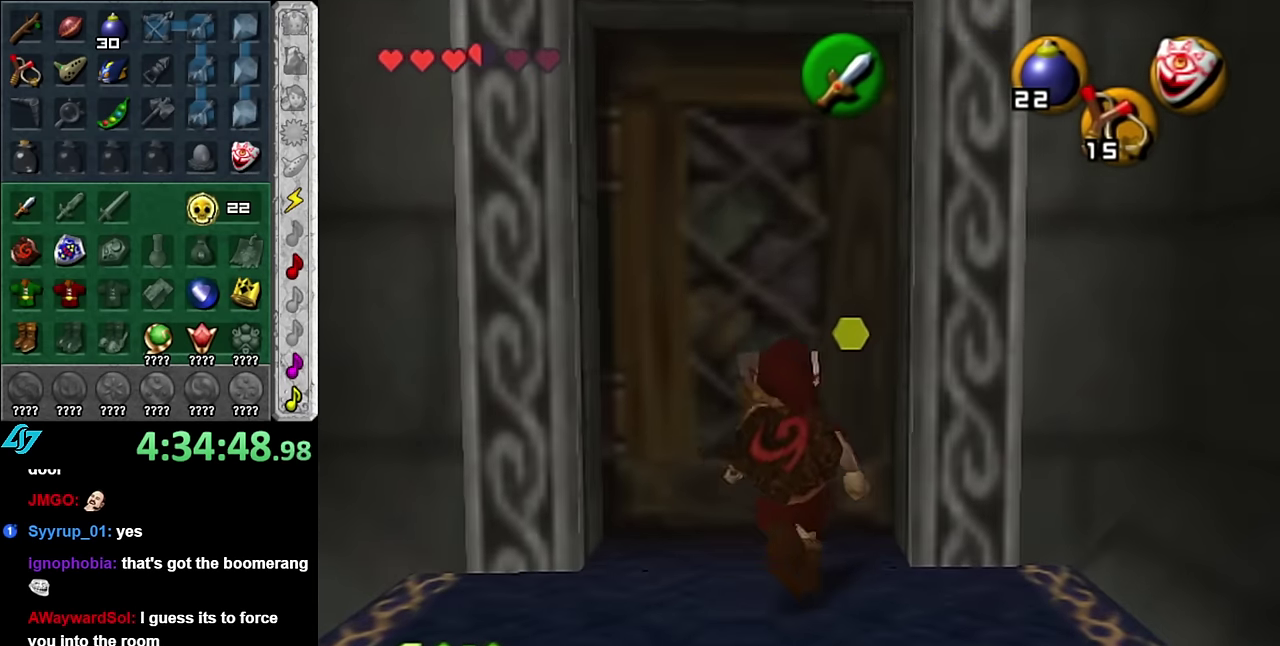
{"buttons": [], "left_stick": "center", "right_stick": "center", "events": [[50, "A", "down"], [100, "A", "up"], [200, "A", "down"], [267, "A", "up"], [333, "A", "down"], [417, "A", "up"]]}
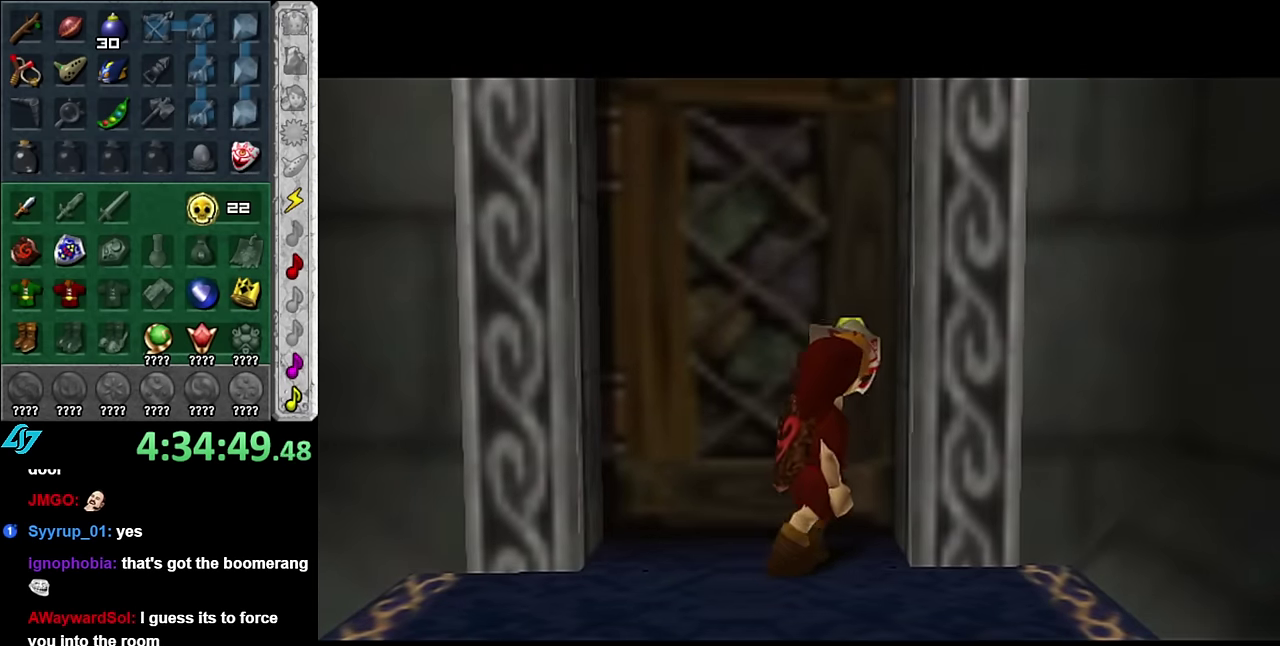
{"buttons": [], "left_stick": "up", "right_stick": "center", "events": [[50, "left_stick", "up"]]}
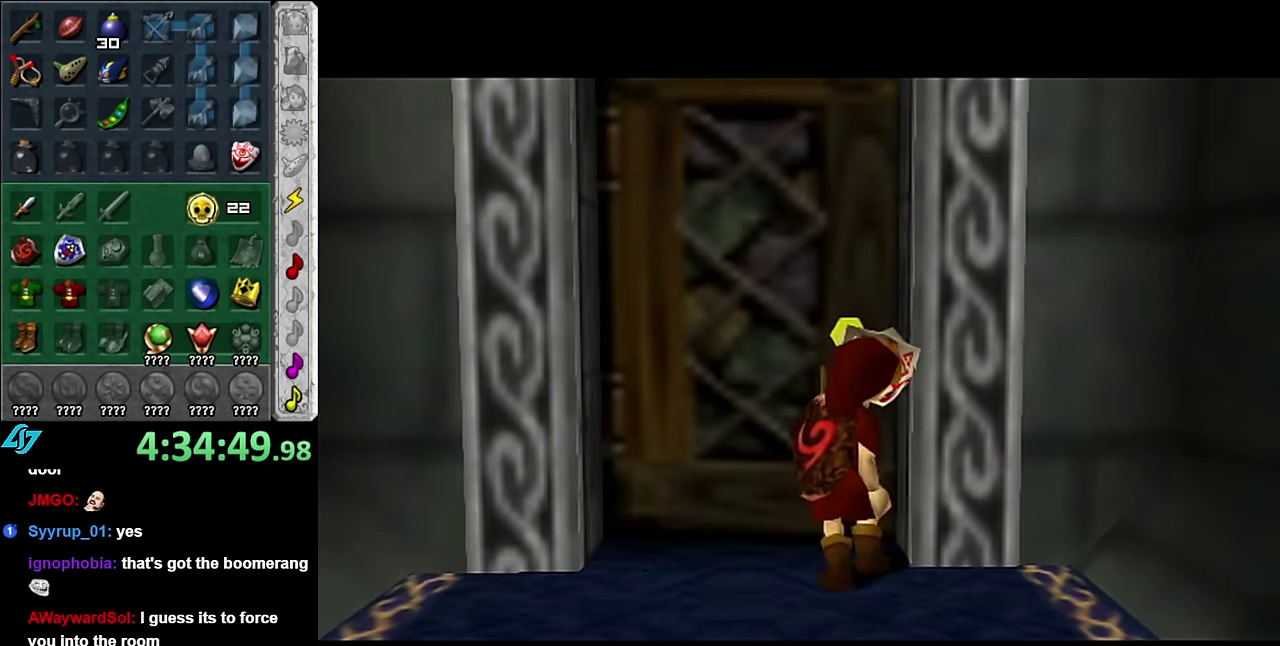
{"buttons": [], "left_stick": "up", "right_stick": "center", "events": []}
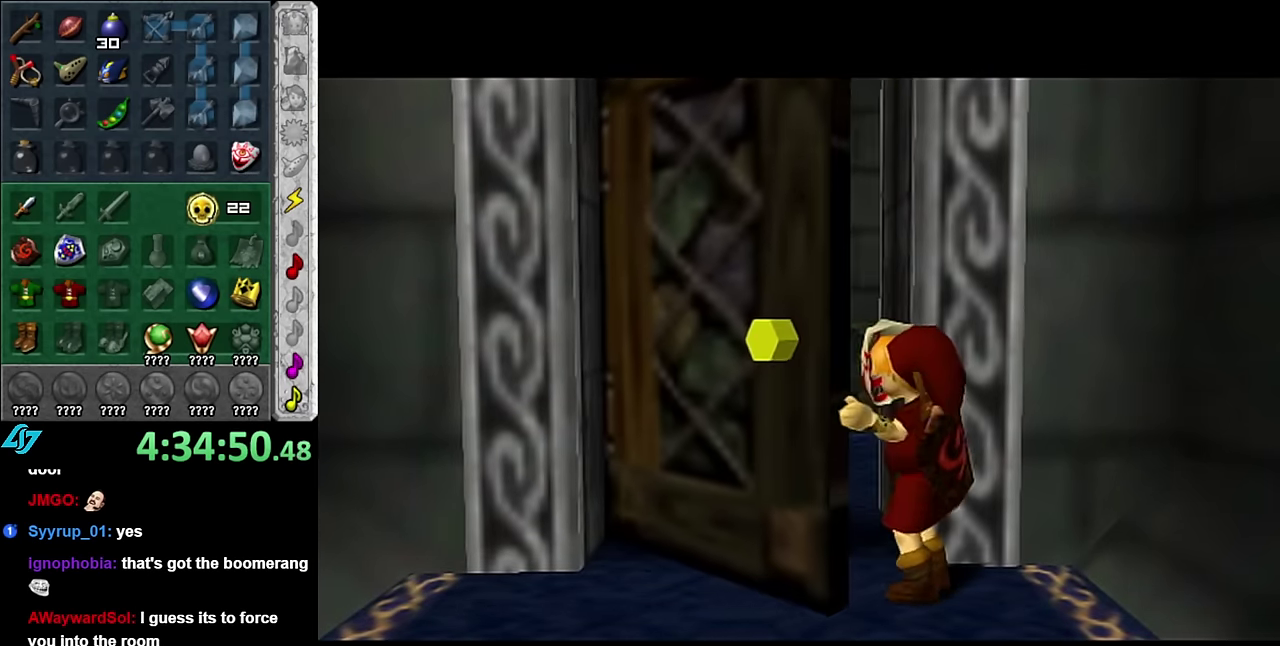
{"buttons": [], "left_stick": "up", "right_stick": "center", "events": []}